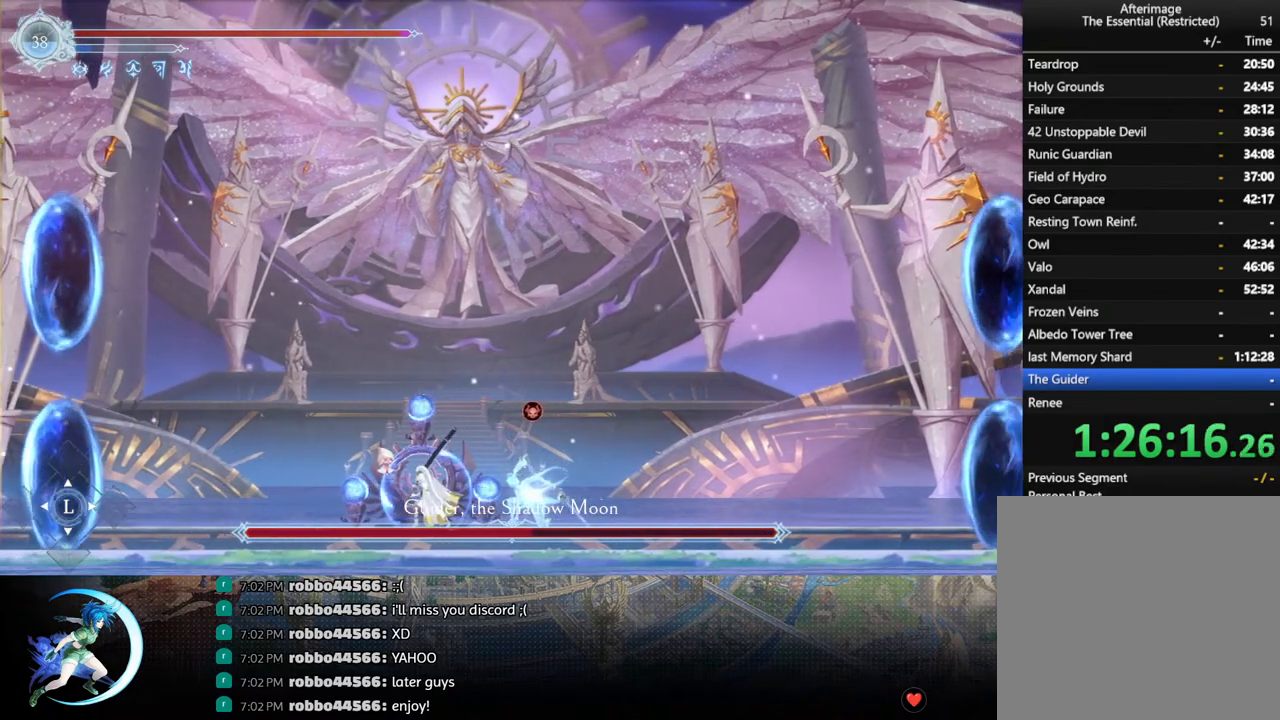
Gameplay with a controller (PlayStation layout); each line is a JSON object with the inputs held at the frame after it. "events" lists button and stick changes between this image and that frame as [ms after this image, input, new state], when the widget could be followed in between.
{"buttons": [], "left_stick": "center", "right_stick": "center", "events": [[250, "CROSS", "down"], [317, "CROSS", "up"], [383, "SQUARE", "down"], [450, "SQUARE", "up"]]}
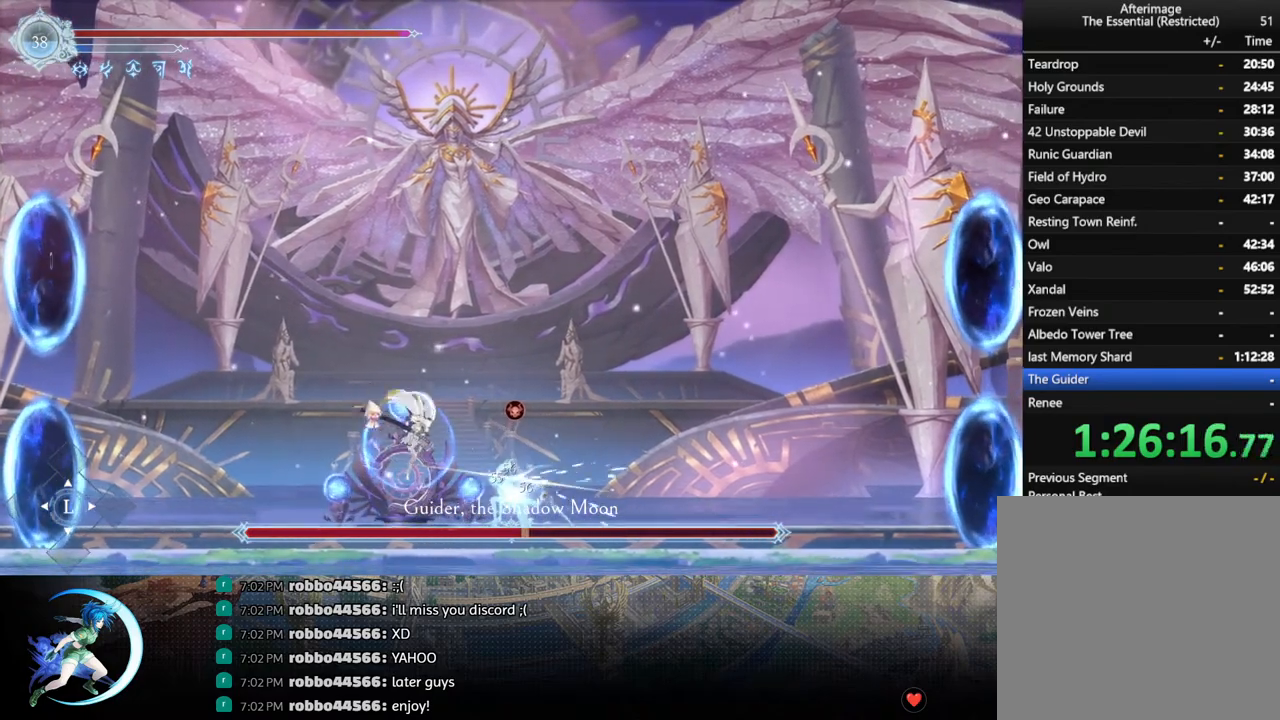
{"buttons": ["CROSS", "DPAD_RIGHT"], "left_stick": "center", "right_stick": "center", "events": [[333, "DPAD_LEFT", "down"], [417, "CROSS", "down"], [450, "DPAD_LEFT", "up"], [467, "DPAD_DOWN", "down"], [467, "DPAD_RIGHT", "down"], [500, "DPAD_DOWN", "up"]]}
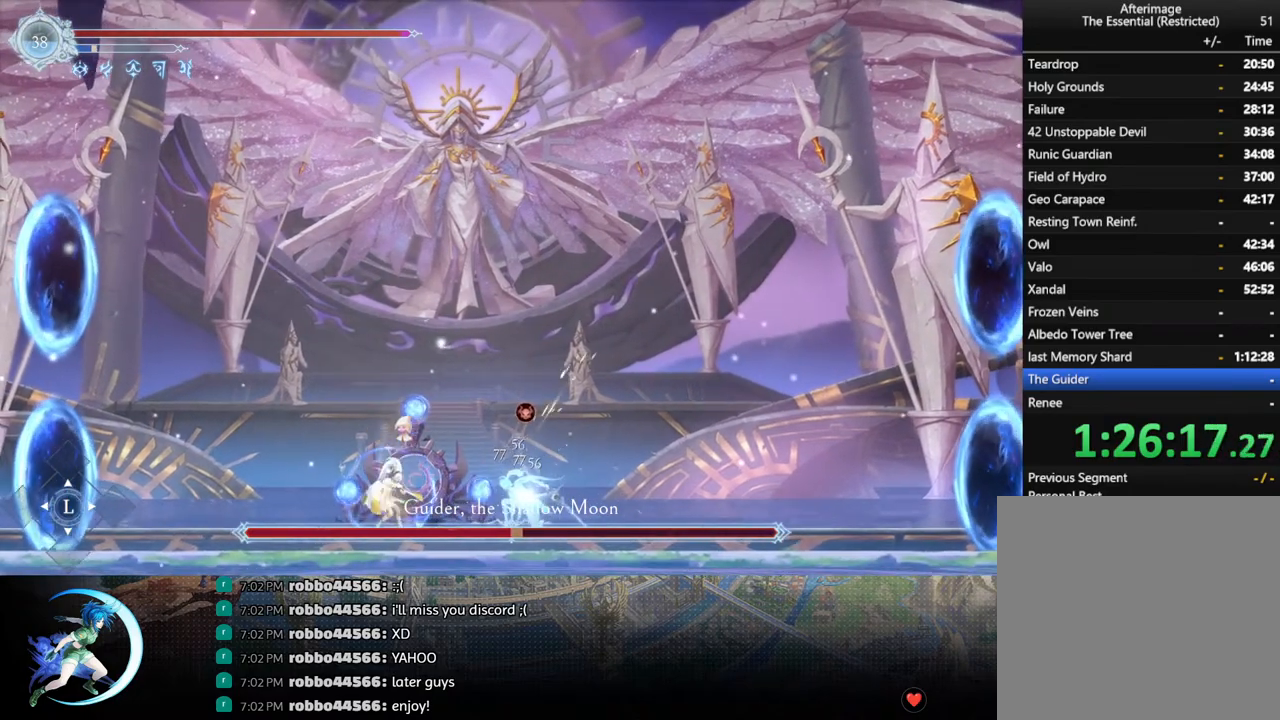
{"buttons": [], "left_stick": "center", "right_stick": "center", "events": [[83, "CROSS", "up"], [100, "R1", "down"], [217, "R1", "up"], [283, "DPAD_RIGHT", "up"]]}
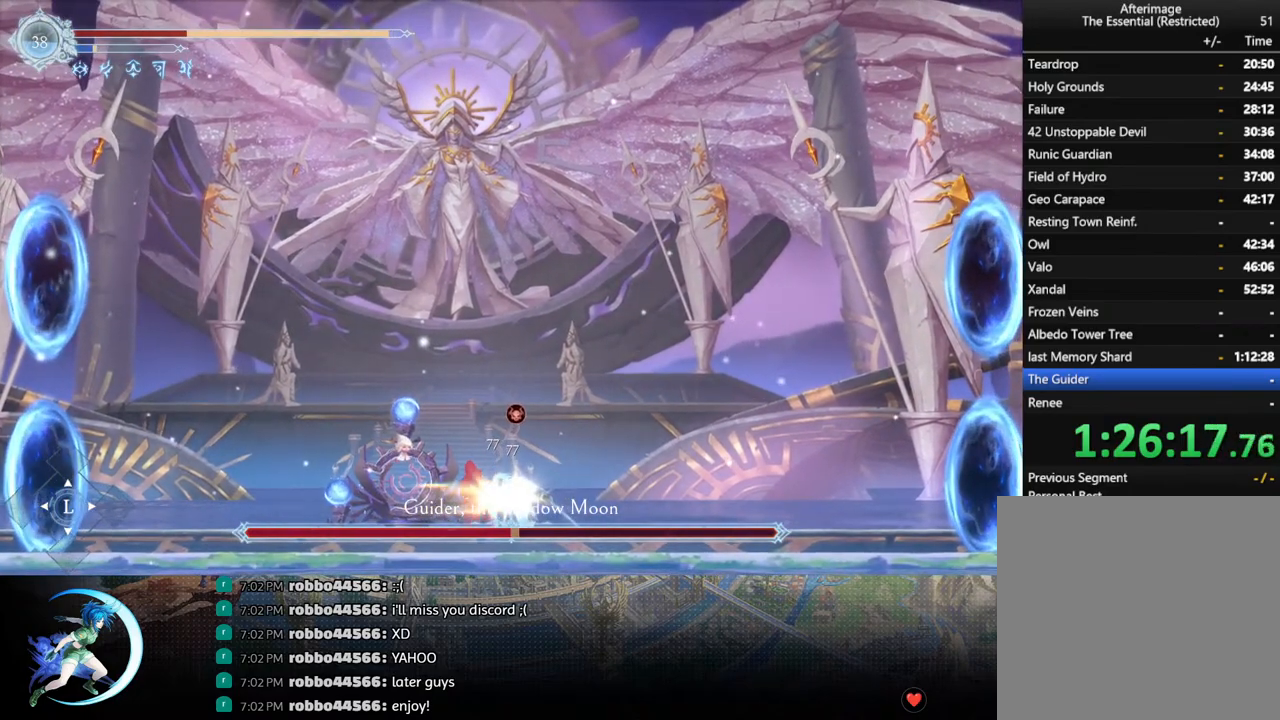
{"buttons": ["DPAD_RIGHT"], "left_stick": "center", "right_stick": "center", "events": [[183, "DPAD_RIGHT", "down"]]}
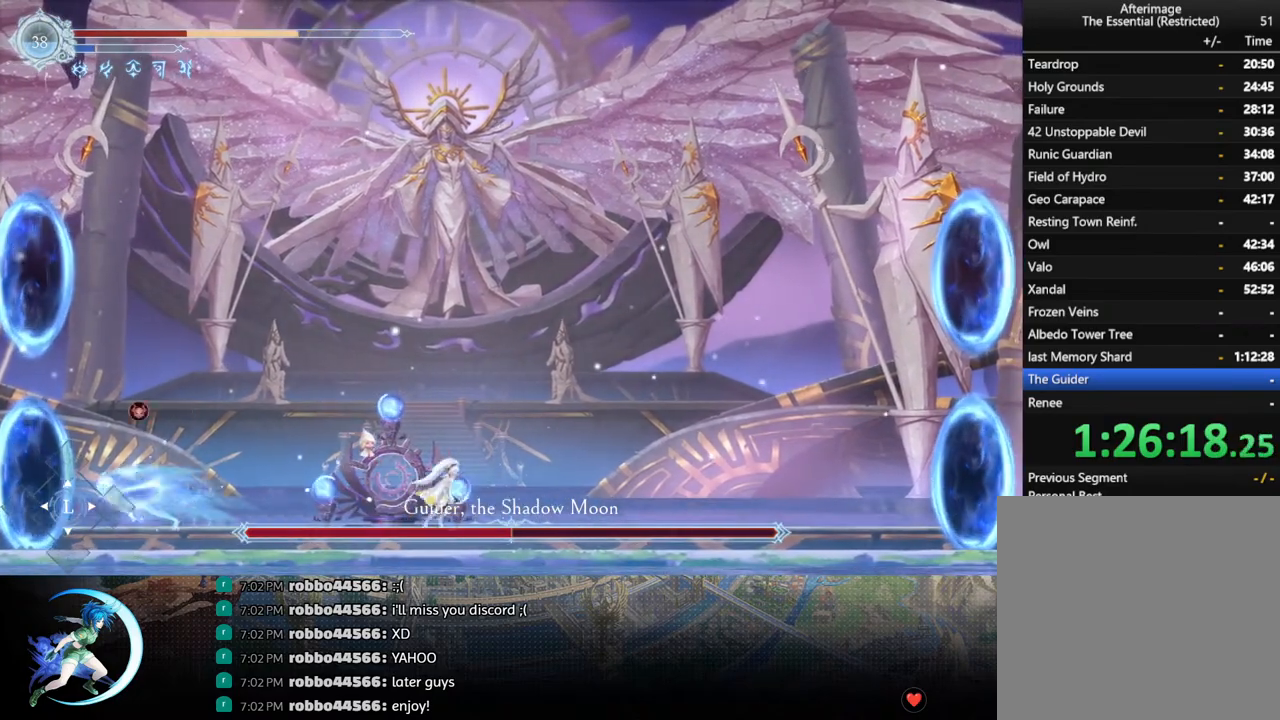
{"buttons": [], "left_stick": "center", "right_stick": "center", "events": [[183, "DPAD_RIGHT", "up"], [233, "L1", "down"], [333, "L1", "up"]]}
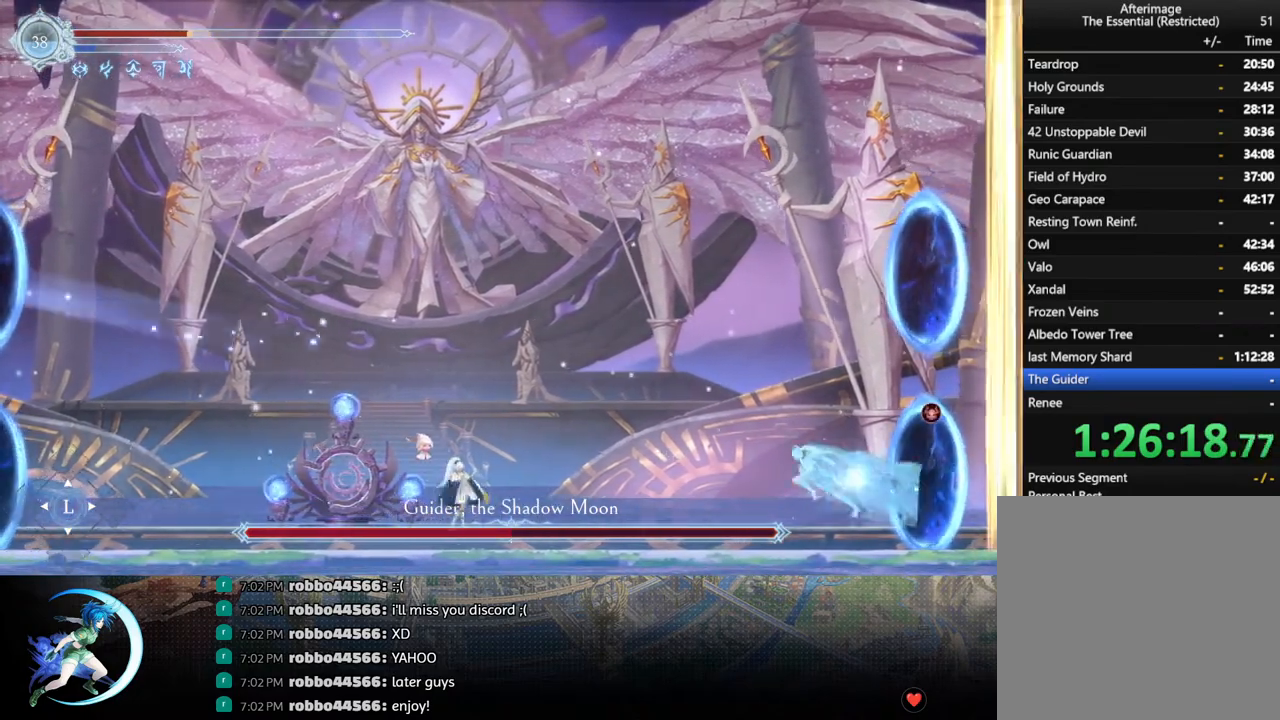
{"buttons": [], "left_stick": "center", "right_stick": "center", "events": []}
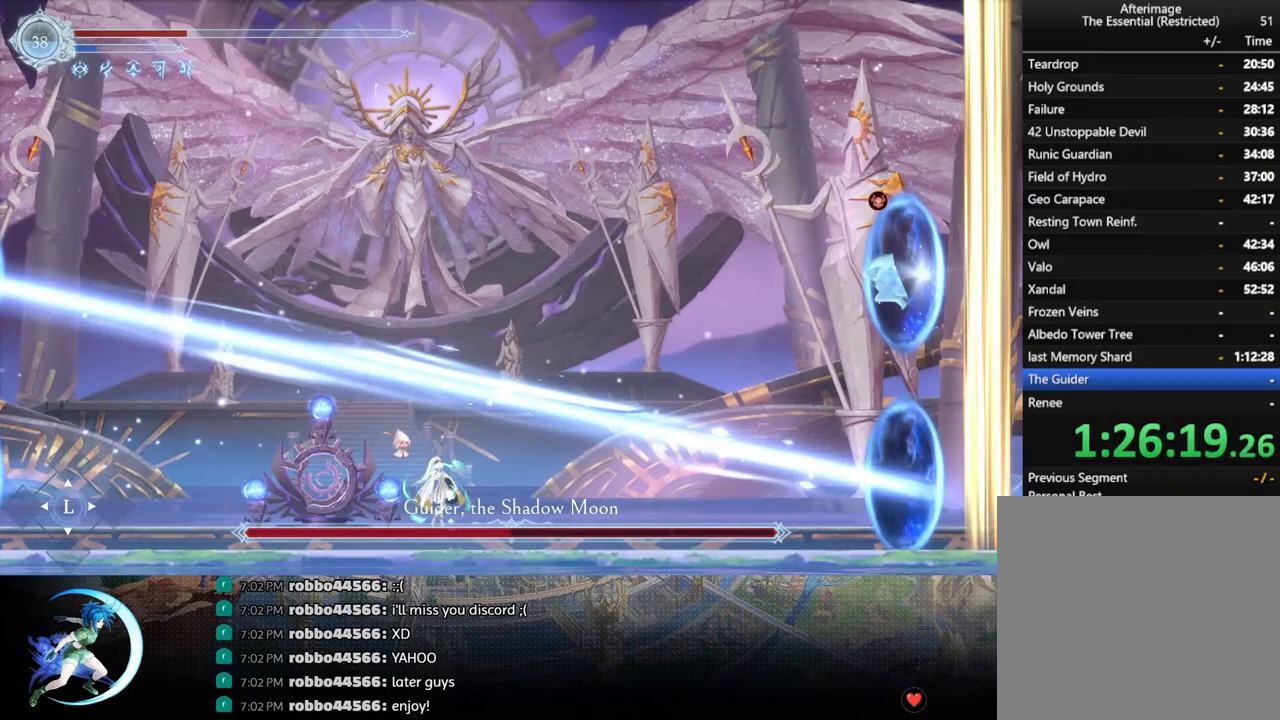
{"buttons": ["CROSS"], "left_stick": "center", "right_stick": "center", "events": [[483, "CROSS", "down"]]}
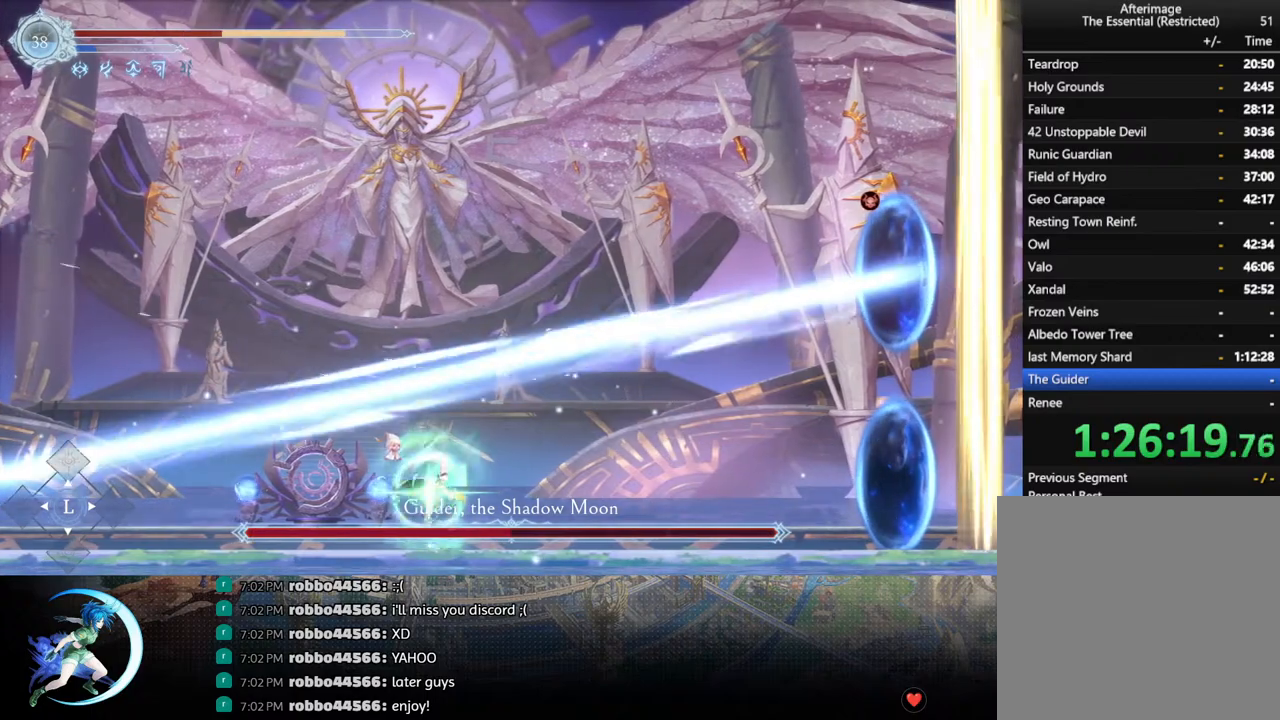
{"buttons": [], "left_stick": "center", "right_stick": "center", "events": [[200, "CROSS", "up"]]}
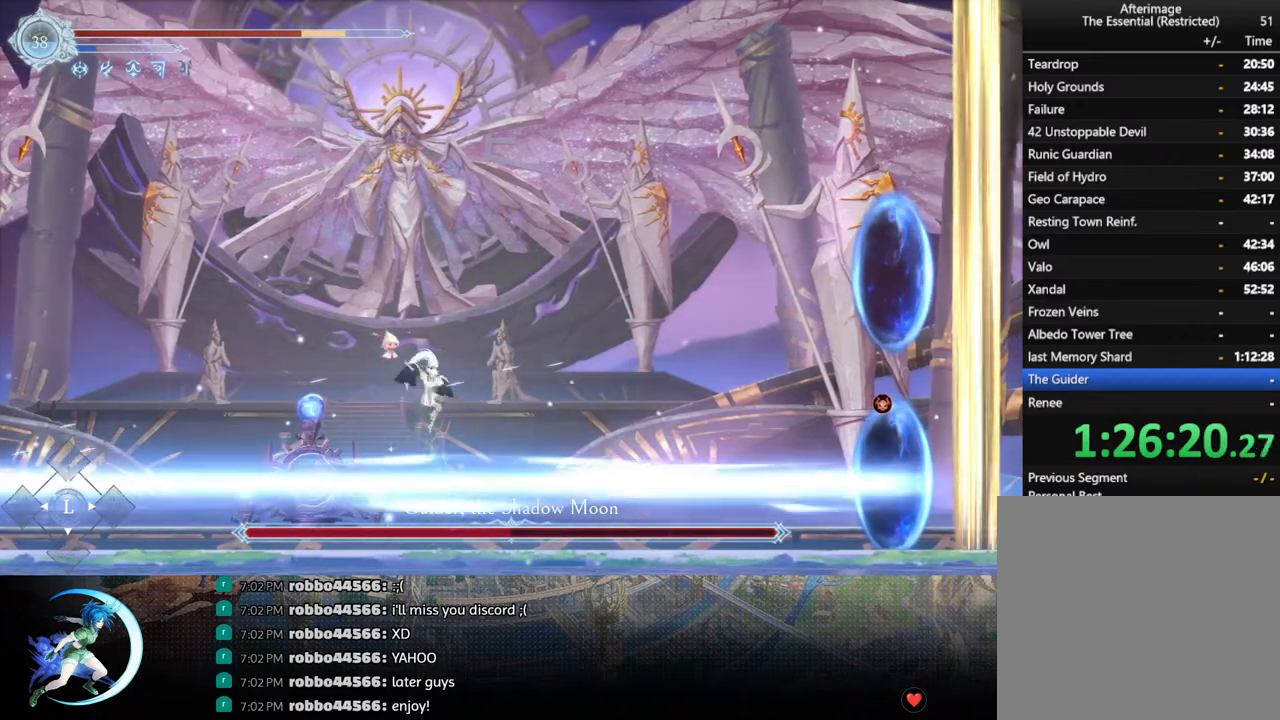
{"buttons": ["R1", "DPAD_RIGHT"], "left_stick": "center", "right_stick": "center", "events": [[267, "DPAD_RIGHT", "down"], [367, "R1", "down"]]}
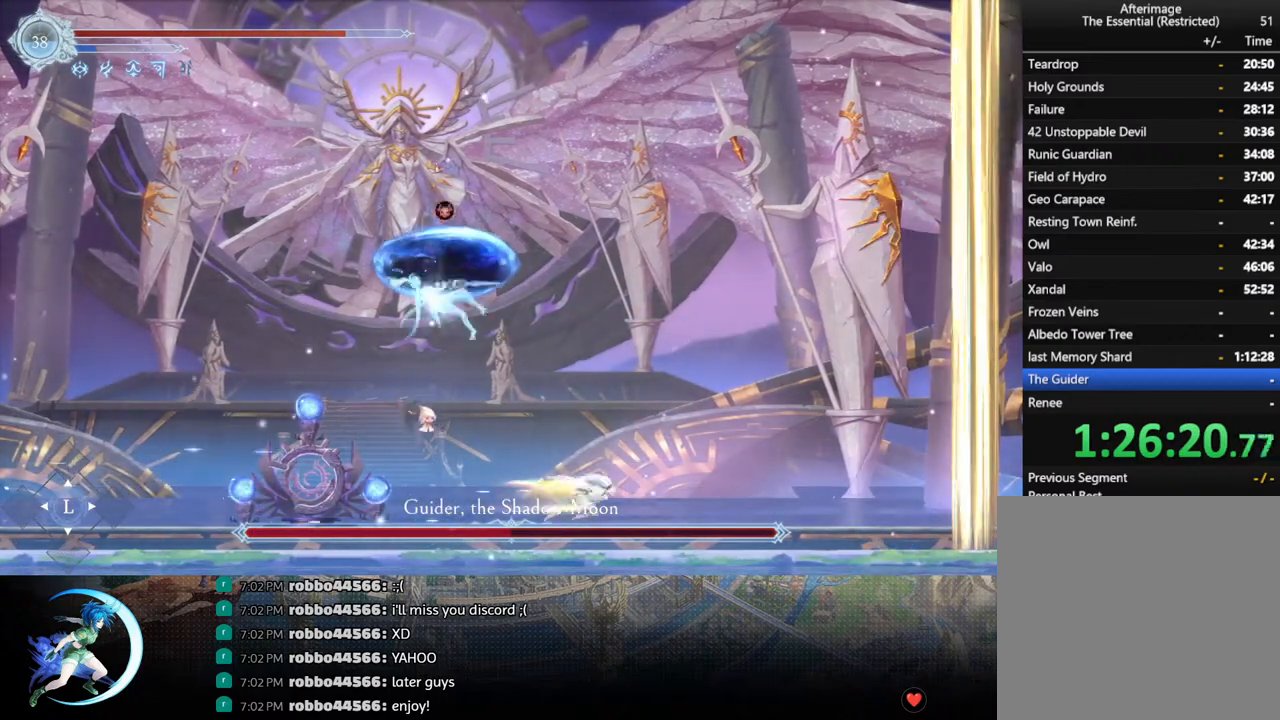
{"buttons": ["SQUARE", "DPAD_LEFT"], "left_stick": "center", "right_stick": "center", "events": [[67, "R1", "up"], [250, "DPAD_RIGHT", "up"], [267, "CROSS", "down"], [283, "DPAD_LEFT", "down"], [400, "CROSS", "up"], [450, "SQUARE", "down"]]}
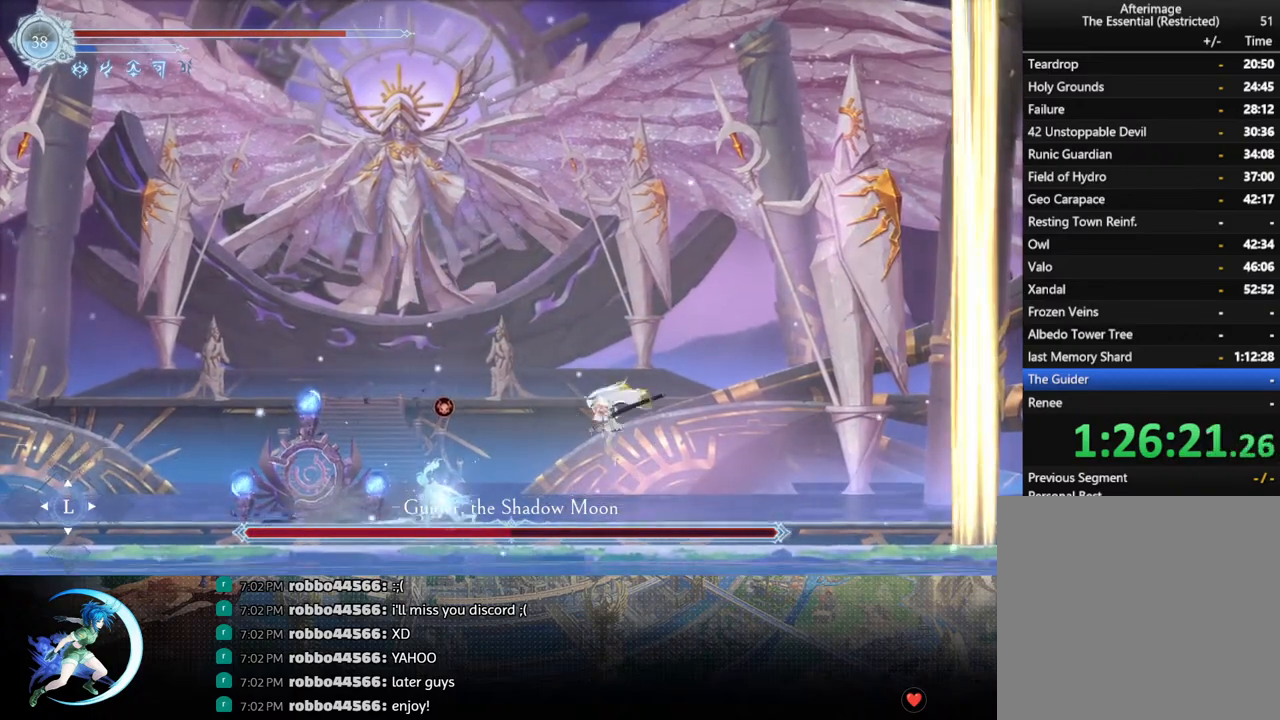
{"buttons": ["DPAD_LEFT"], "left_stick": "center", "right_stick": "center", "events": [[100, "SQUARE", "up"], [217, "DPAD_LEFT", "up"], [400, "DPAD_DOWN", "down"], [450, "DPAD_LEFT", "down"], [500, "DPAD_DOWN", "up"]]}
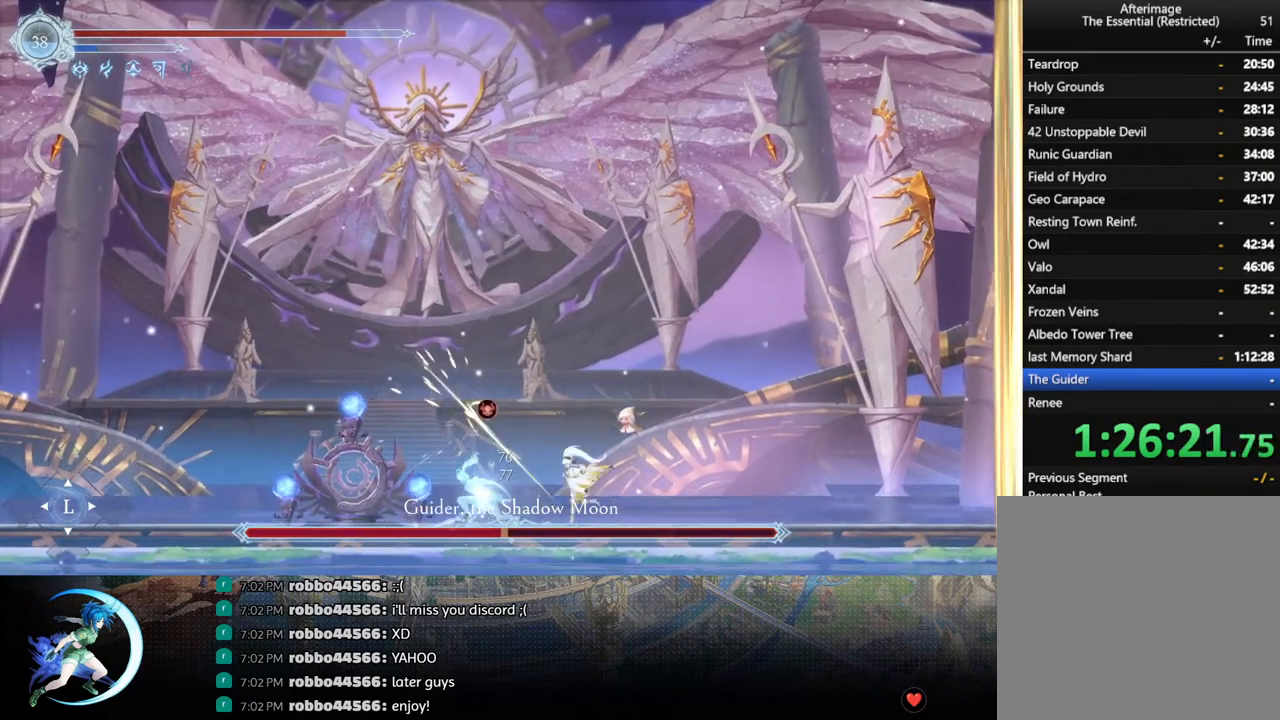
{"buttons": ["CROSS"], "left_stick": "center", "right_stick": "center", "events": [[67, "SQUARE", "down"], [133, "DPAD_LEFT", "up"], [183, "SQUARE", "up"], [450, "CROSS", "down"]]}
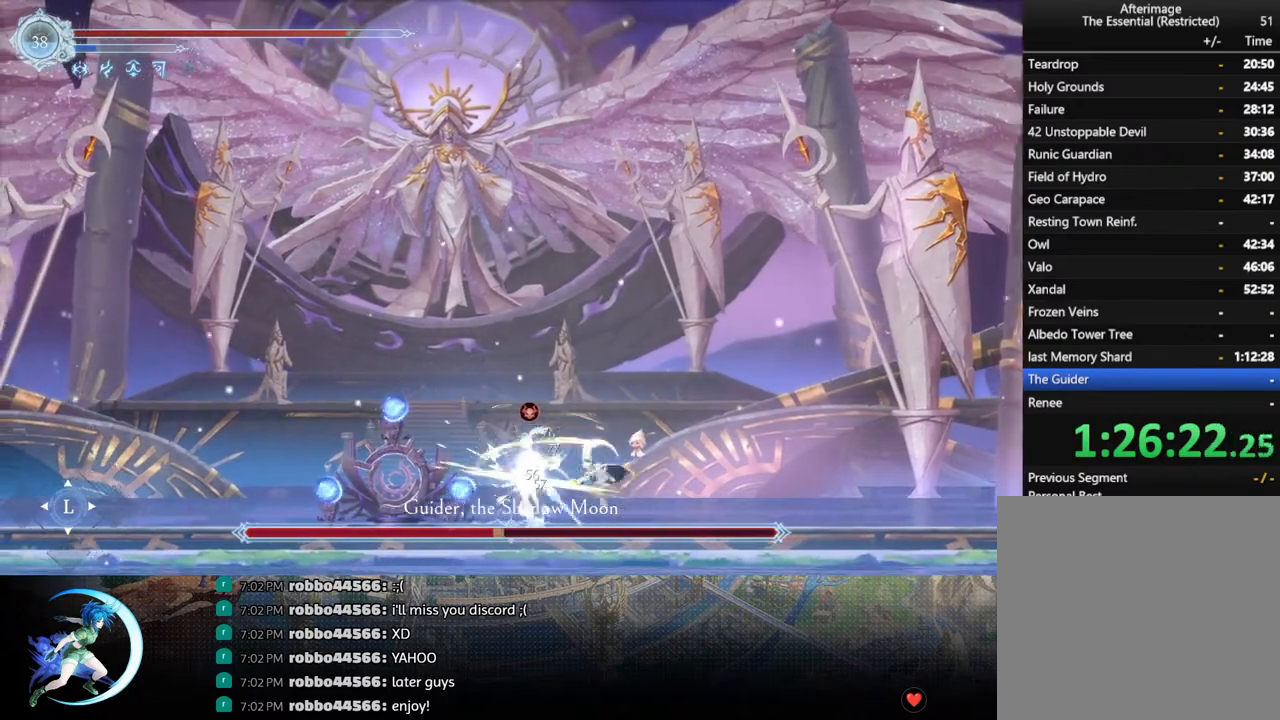
{"buttons": [], "left_stick": "center", "right_stick": "center", "events": [[50, "CROSS", "up"], [100, "SQUARE", "down"], [233, "SQUARE", "up"]]}
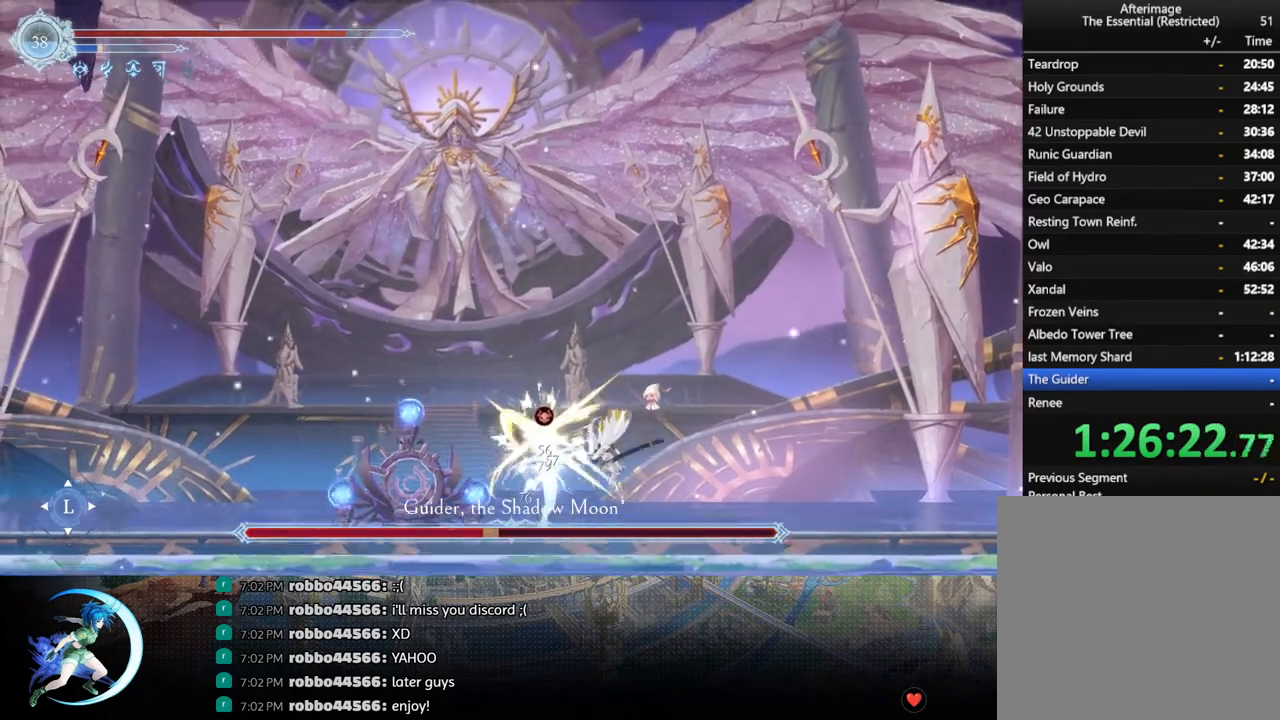
{"buttons": [], "left_stick": "center", "right_stick": "center", "events": [[167, "DPAD_RIGHT", "down"], [250, "R1", "down"], [317, "R1", "up"], [333, "DPAD_RIGHT", "up"]]}
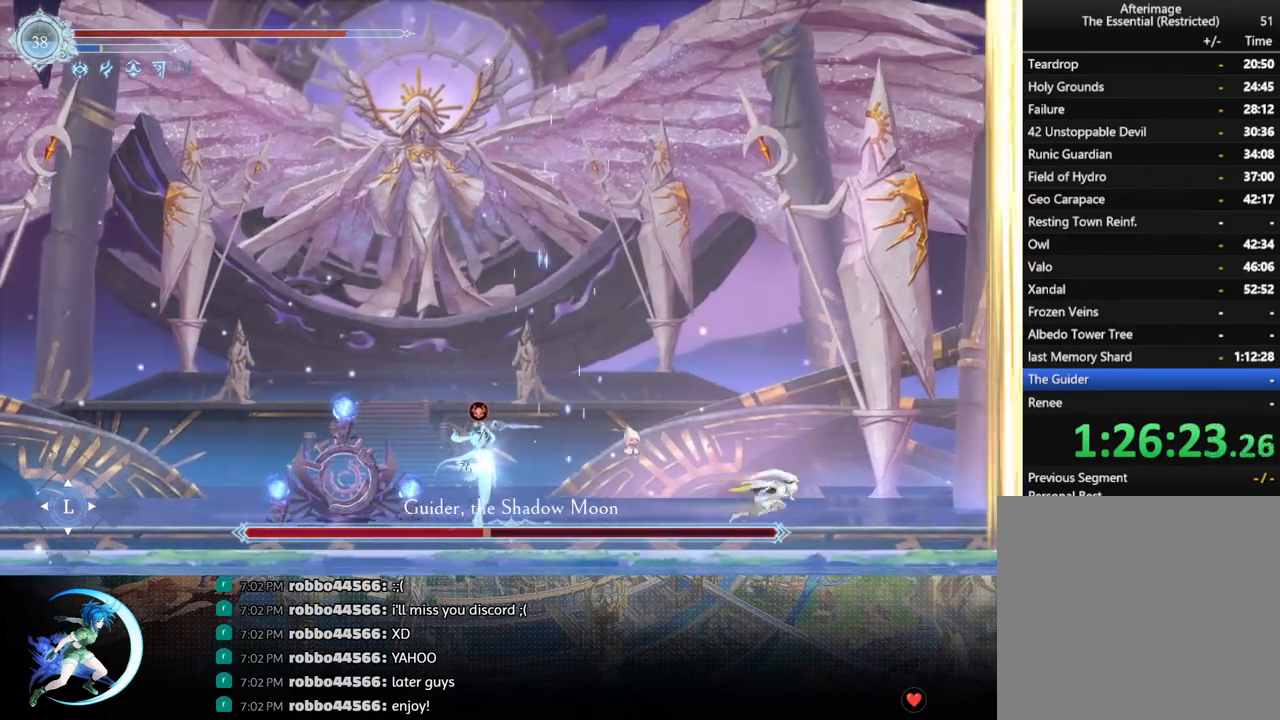
{"buttons": [], "left_stick": "center", "right_stick": "center", "events": [[100, "DPAD_RIGHT", "down"], [150, "DPAD_RIGHT", "up"], [233, "DPAD_RIGHT", "down"], [300, "DPAD_RIGHT", "up"]]}
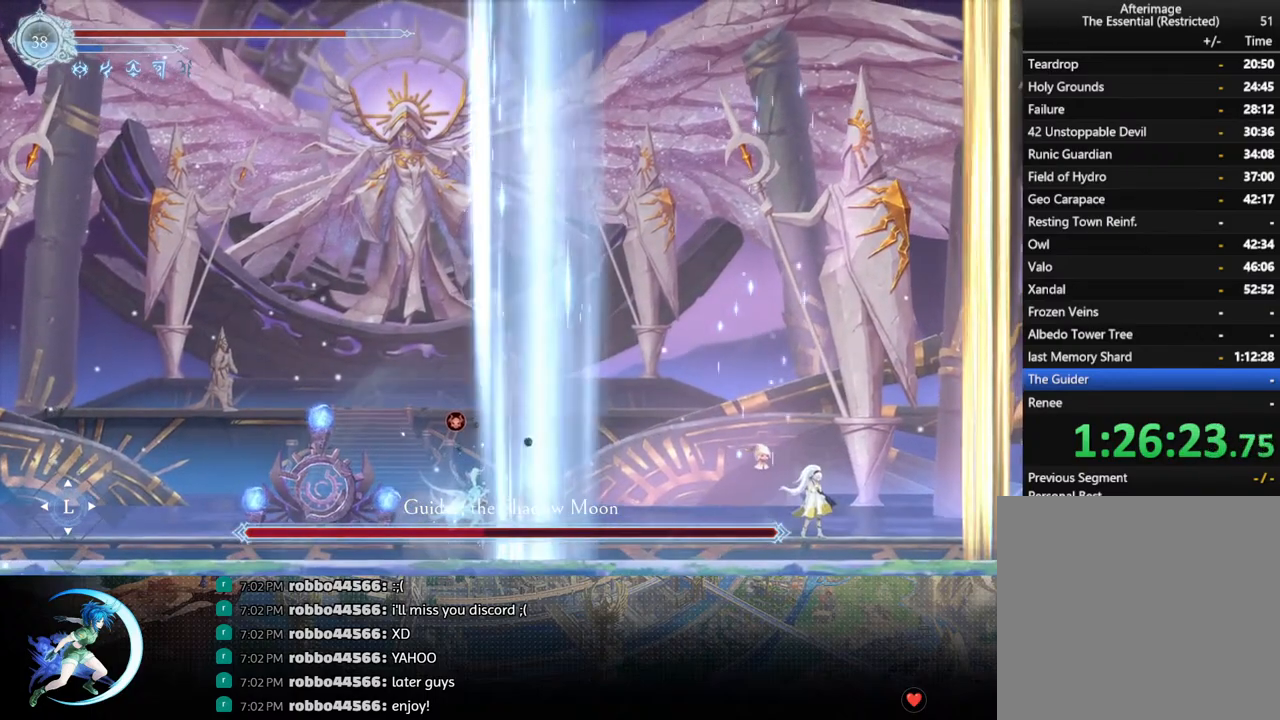
{"buttons": [], "left_stick": "center", "right_stick": "center", "events": [[83, "DPAD_RIGHT", "down"], [150, "DPAD_RIGHT", "up"], [233, "DPAD_RIGHT", "down"], [300, "DPAD_RIGHT", "up"]]}
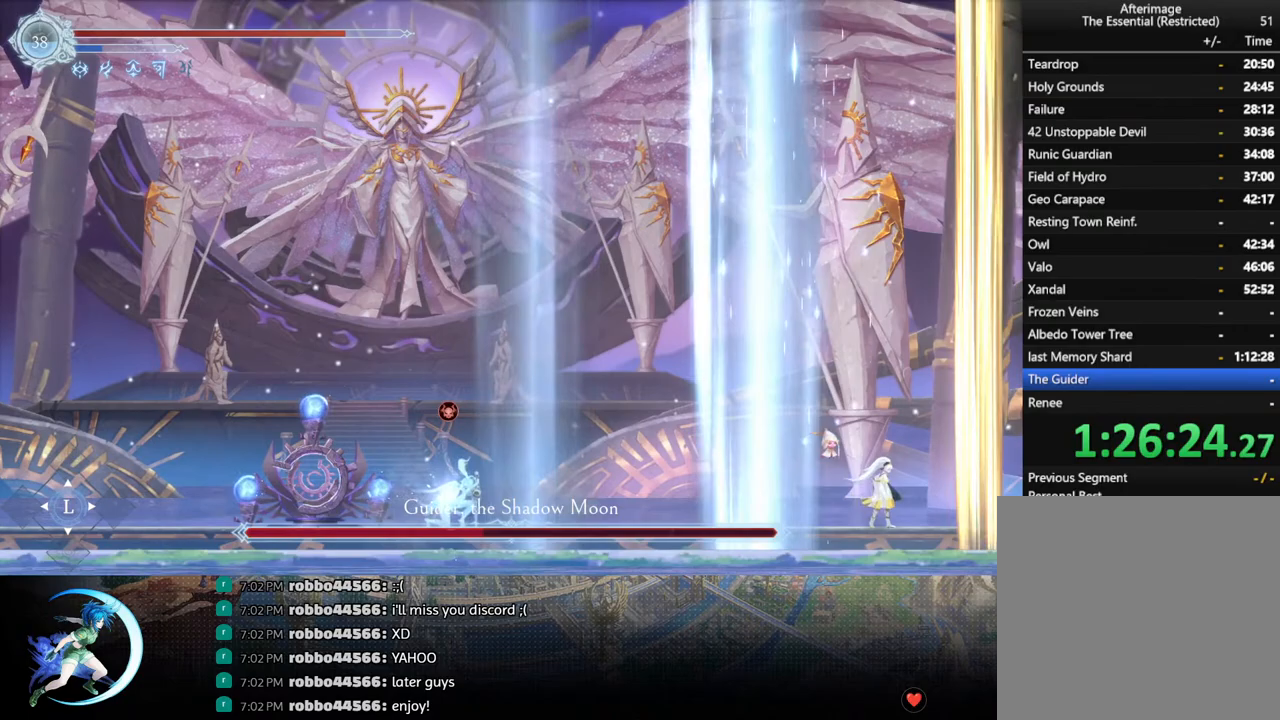
{"buttons": ["DPAD_RIGHT"], "left_stick": "center", "right_stick": "center", "events": [[67, "DPAD_RIGHT", "down"], [117, "DPAD_RIGHT", "up"], [200, "DPAD_RIGHT", "down"]]}
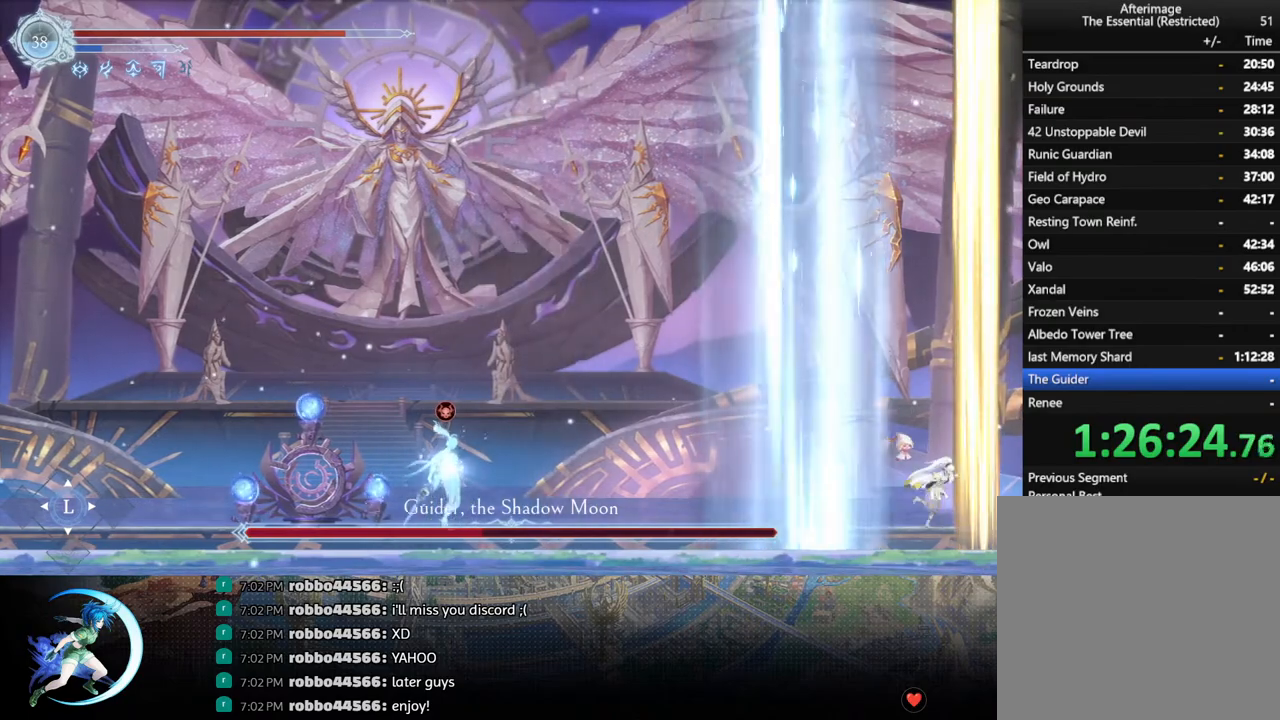
{"buttons": ["DPAD_RIGHT"], "left_stick": "center", "right_stick": "center", "events": []}
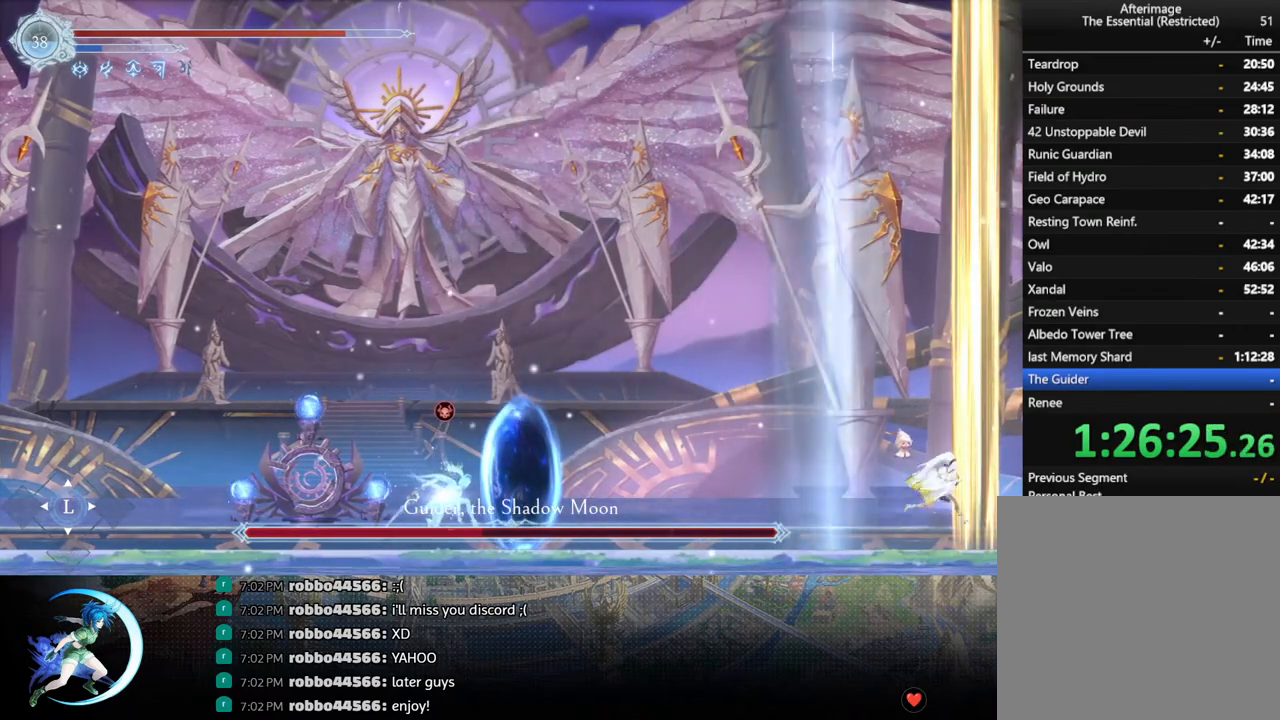
{"buttons": ["DPAD_LEFT"], "left_stick": "center", "right_stick": "center", "events": [[233, "DPAD_RIGHT", "up"], [283, "DPAD_LEFT", "down"]]}
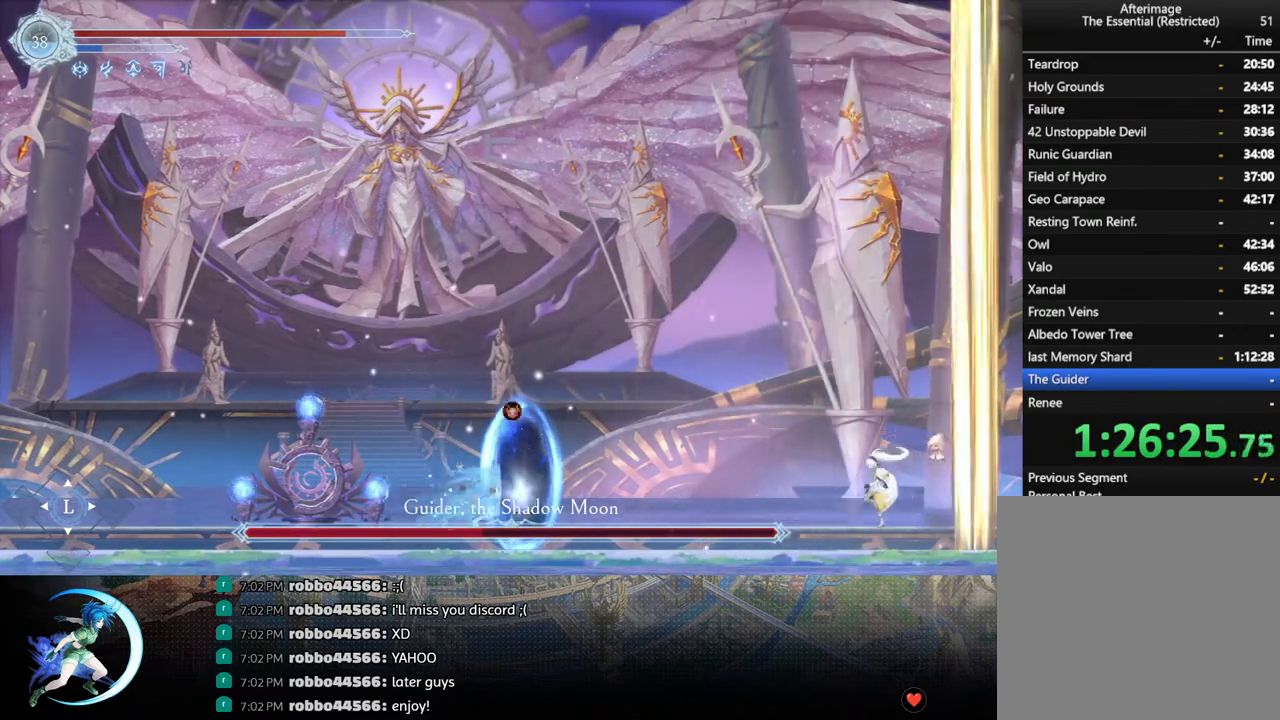
{"buttons": ["DPAD_LEFT"], "left_stick": "center", "right_stick": "center", "events": [[133, "DPAD_LEFT", "up"], [483, "DPAD_LEFT", "down"]]}
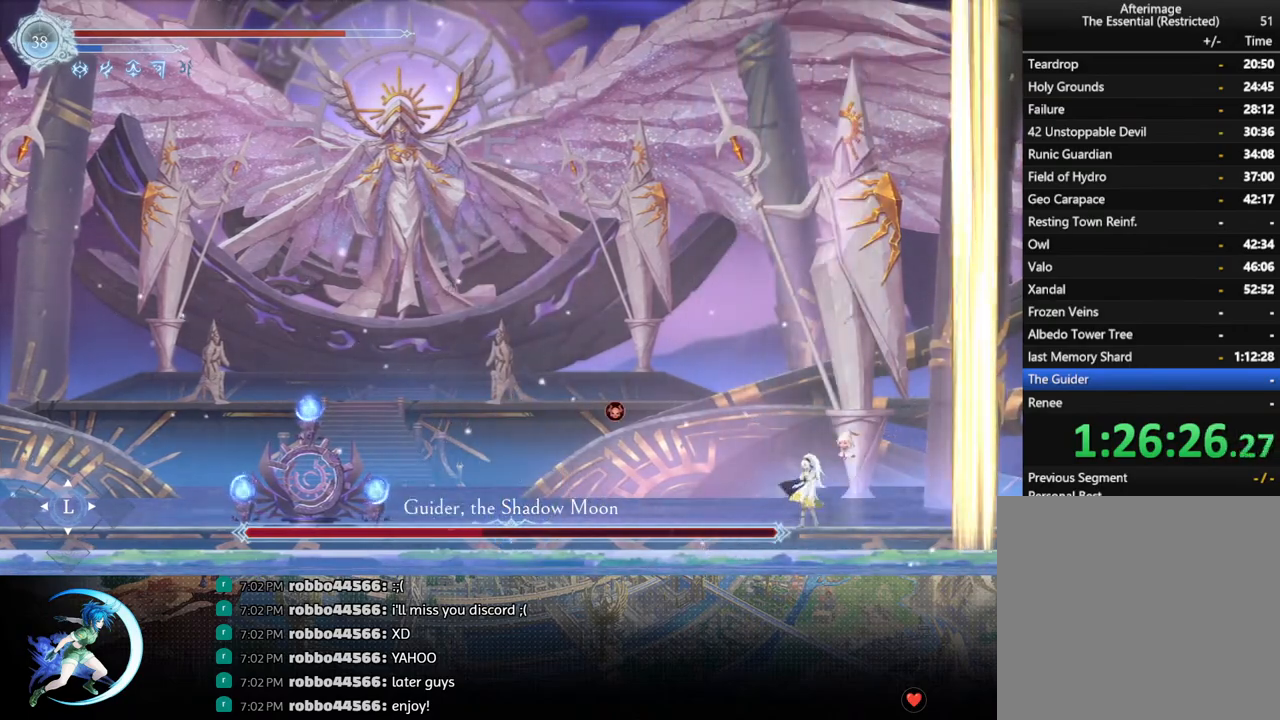
{"buttons": ["DPAD_LEFT"], "left_stick": "center", "right_stick": "center", "events": [[83, "R1", "down"], [133, "DPAD_DOWN", "down"], [133, "R1", "up"], [200, "DPAD_LEFT", "up"], [200, "R1", "down"], [300, "R1", "up"], [317, "DPAD_DOWN", "up"], [500, "DPAD_LEFT", "down"]]}
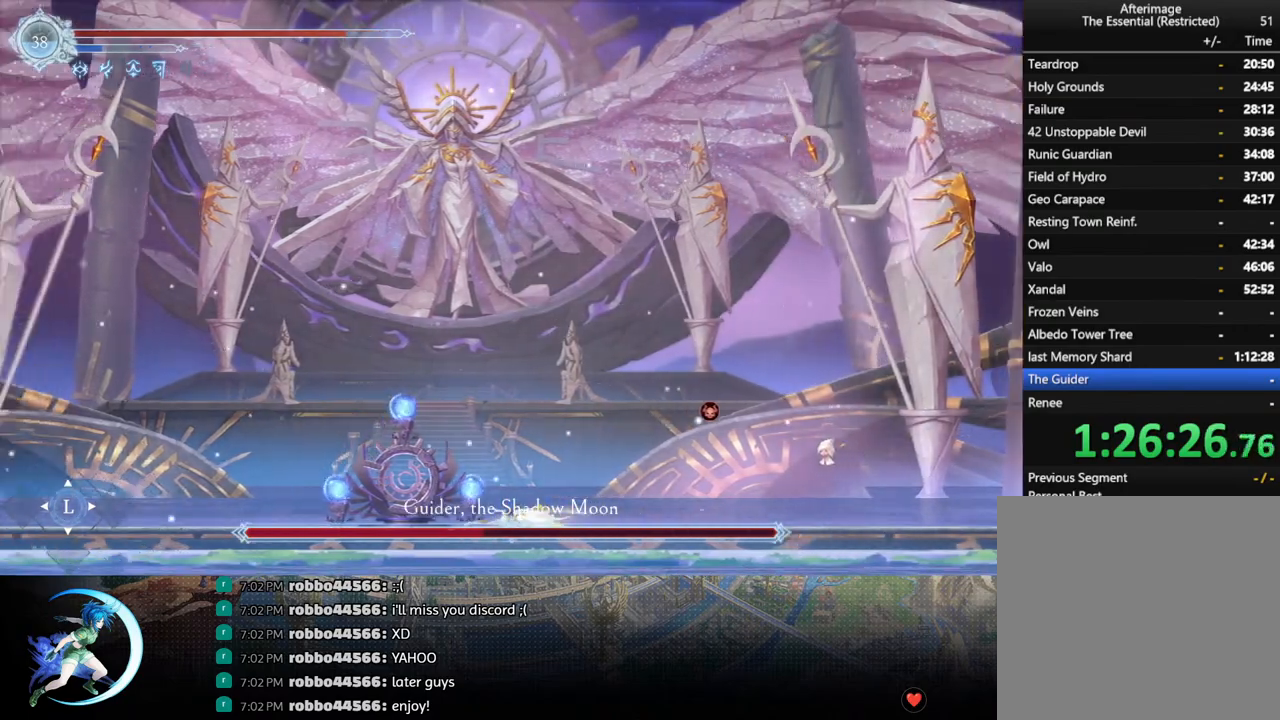
{"buttons": ["DPAD_LEFT"], "left_stick": "center", "right_stick": "center", "events": [[117, "R1", "down"], [283, "R1", "up"]]}
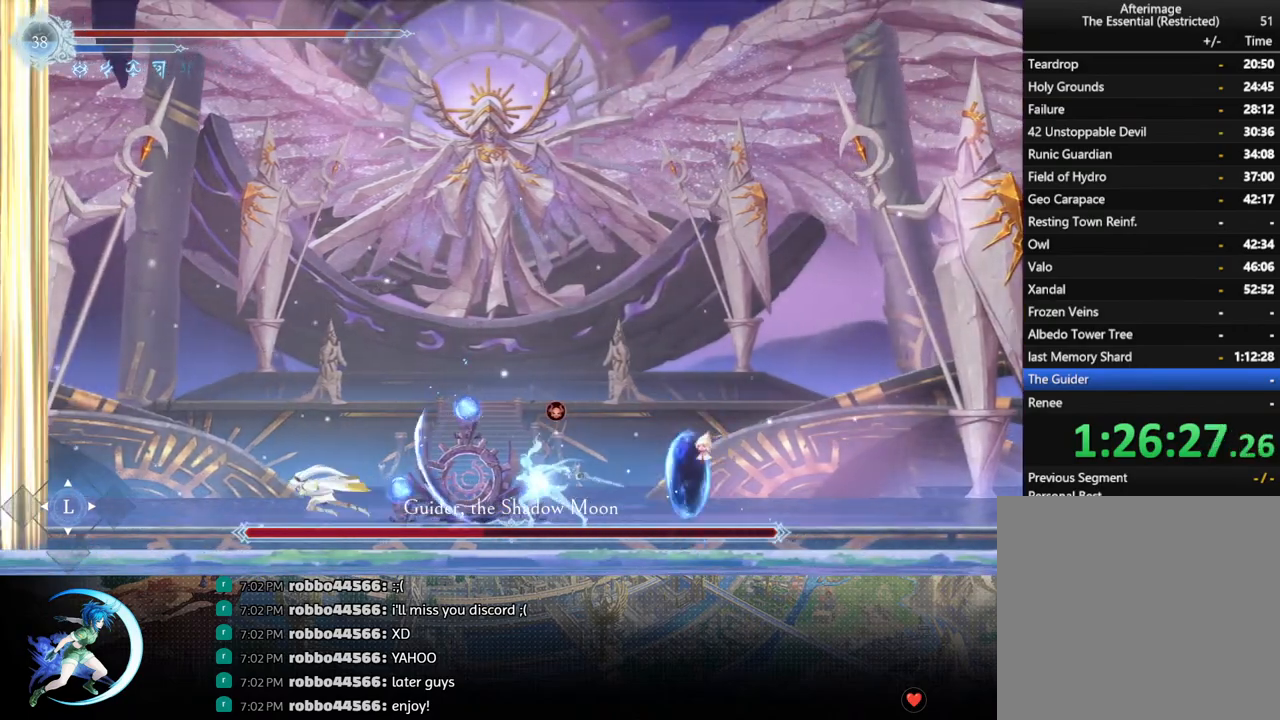
{"buttons": ["DPAD_RIGHT"], "left_stick": "center", "right_stick": "center", "events": [[33, "DPAD_LEFT", "up"], [100, "DPAD_RIGHT", "down"], [167, "CROSS", "down"], [250, "CROSS", "up"], [333, "SQUARE", "down"], [433, "SQUARE", "up"]]}
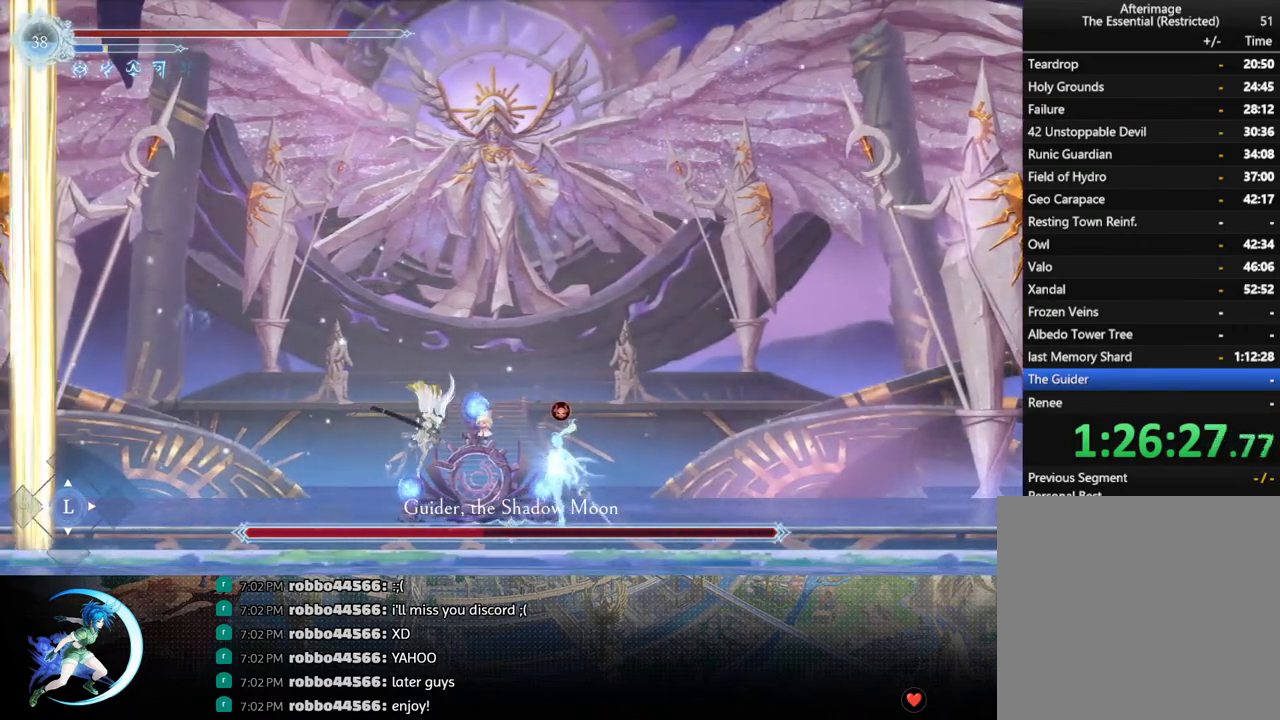
{"buttons": ["SQUARE"], "left_stick": "center", "right_stick": "center", "events": [[117, "DPAD_RIGHT", "up"], [250, "DPAD_DOWN", "down"], [317, "DPAD_RIGHT", "down"], [383, "DPAD_DOWN", "up"], [383, "SQUARE", "down"], [450, "DPAD_RIGHT", "up"]]}
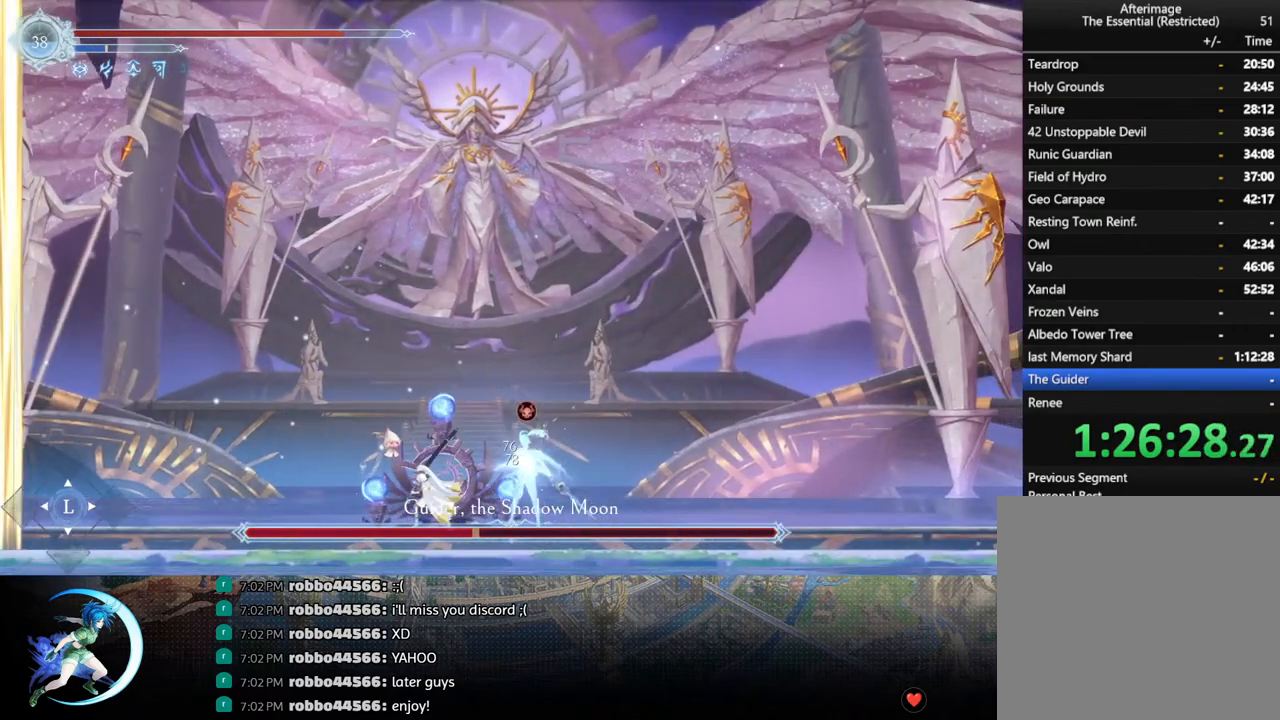
{"buttons": ["DPAD_LEFT"], "left_stick": "center", "right_stick": "center", "events": [[17, "SQUARE", "up"], [317, "DPAD_LEFT", "down"], [350, "R1", "down"], [500, "R1", "up"]]}
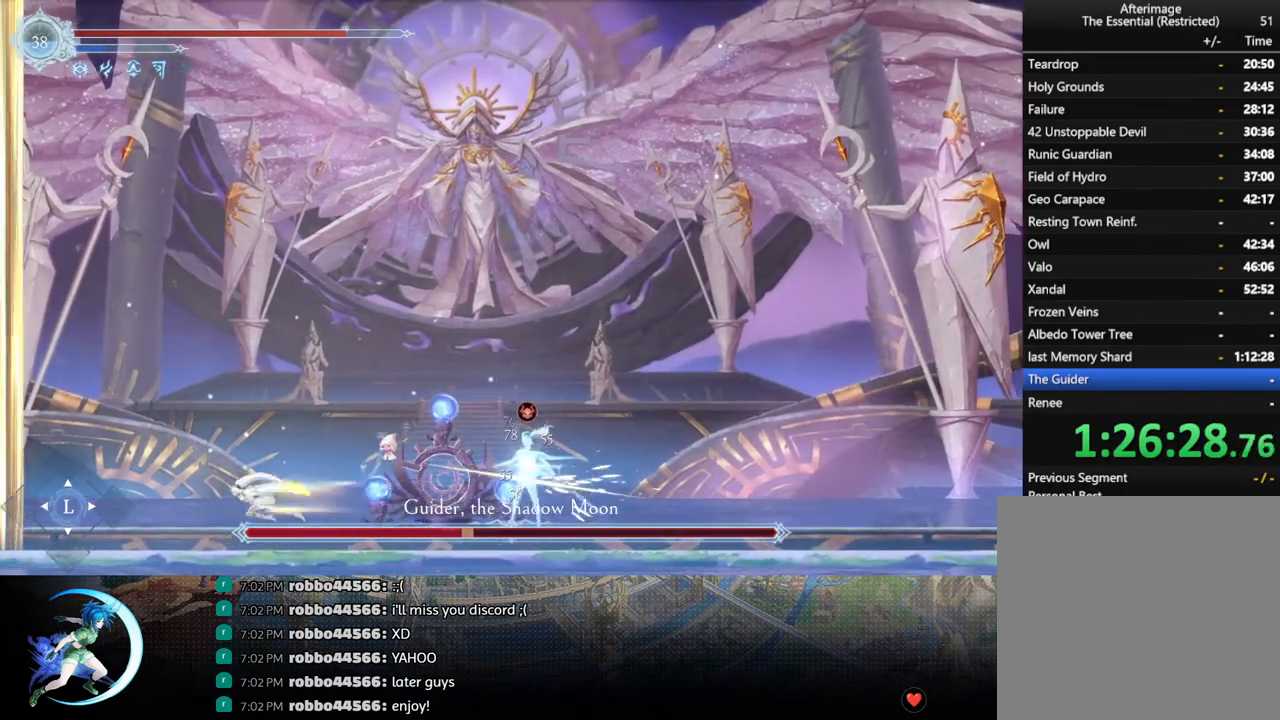
{"buttons": ["DPAD_LEFT"], "left_stick": "center", "right_stick": "center", "events": []}
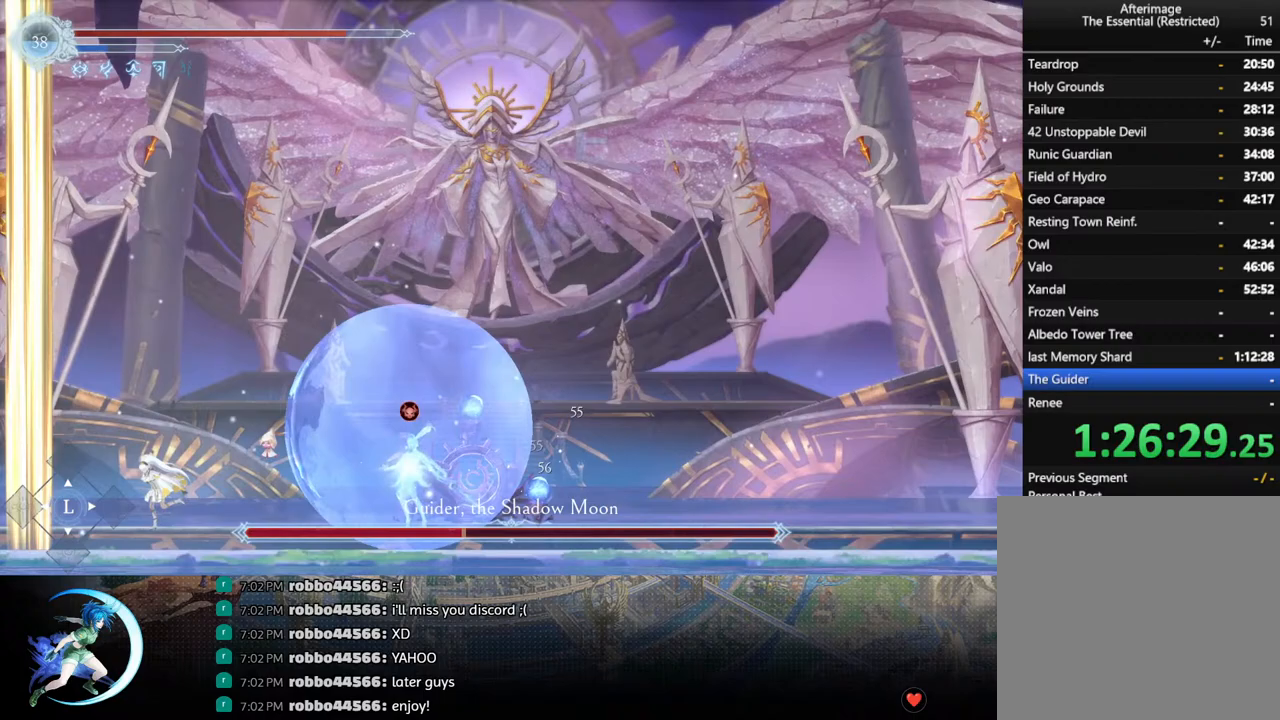
{"buttons": [], "left_stick": "center", "right_stick": "center", "events": [[350, "DPAD_LEFT", "up"]]}
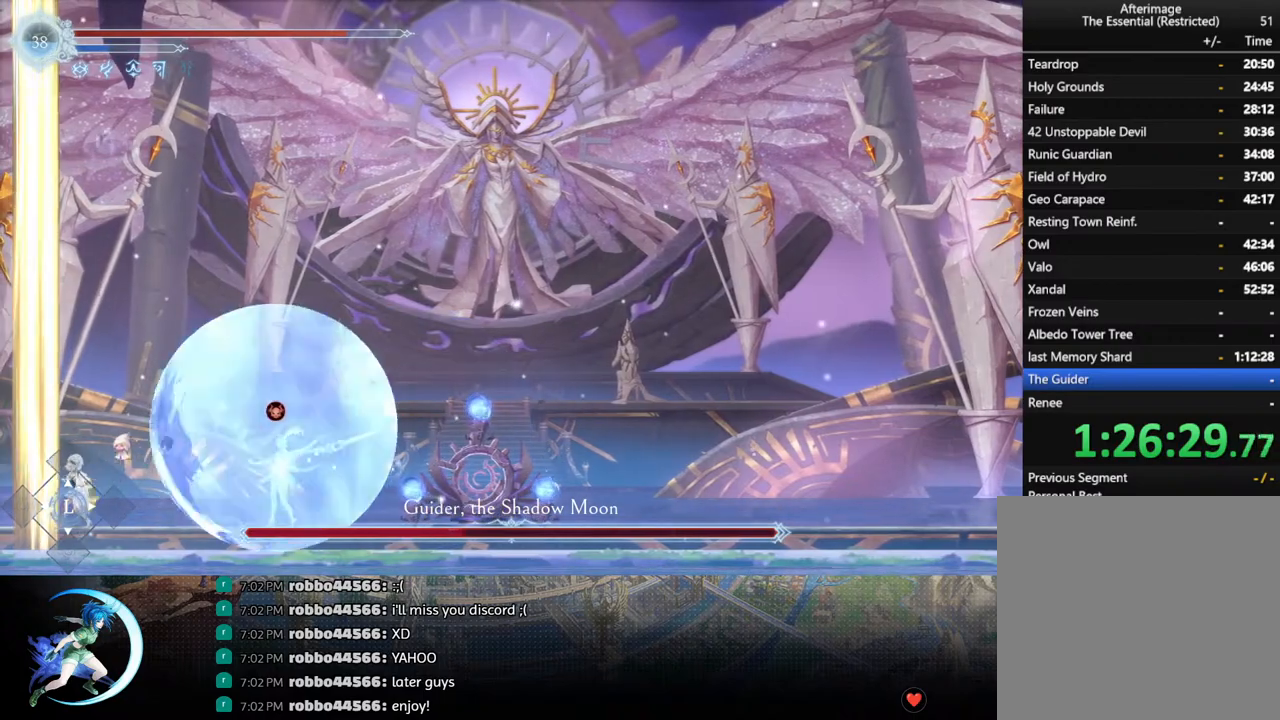
{"buttons": ["R1", "DPAD_RIGHT"], "left_stick": "center", "right_stick": "center", "events": [[150, "CROSS", "down"], [217, "DPAD_RIGHT", "down"], [250, "CROSS", "up"], [300, "CROSS", "down"], [433, "CROSS", "up"], [500, "R1", "down"]]}
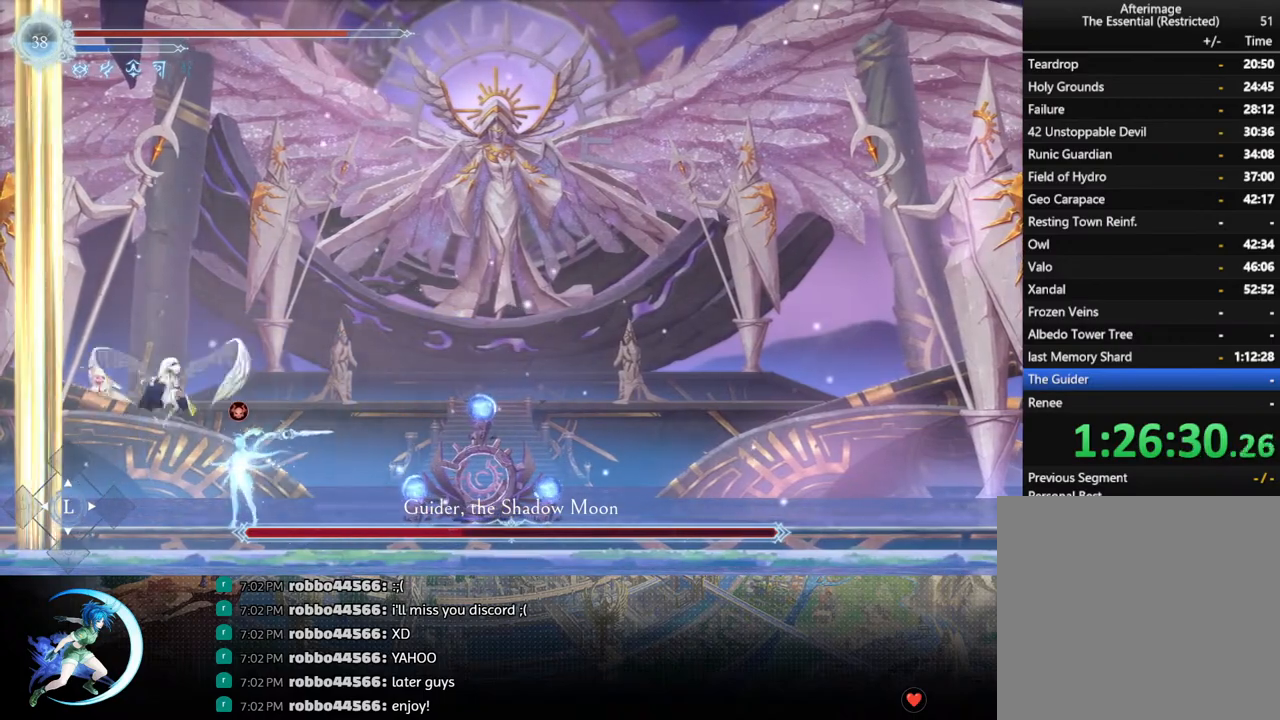
{"buttons": ["DPAD_LEFT"], "left_stick": "center", "right_stick": "center", "events": [[100, "DPAD_DOWN", "down"], [150, "DPAD_RIGHT", "up"], [167, "R1", "up"], [183, "CROSS", "down"], [233, "DPAD_LEFT", "down"], [267, "DPAD_DOWN", "up"], [283, "CROSS", "up"], [400, "CROSS", "down"], [500, "CROSS", "up"]]}
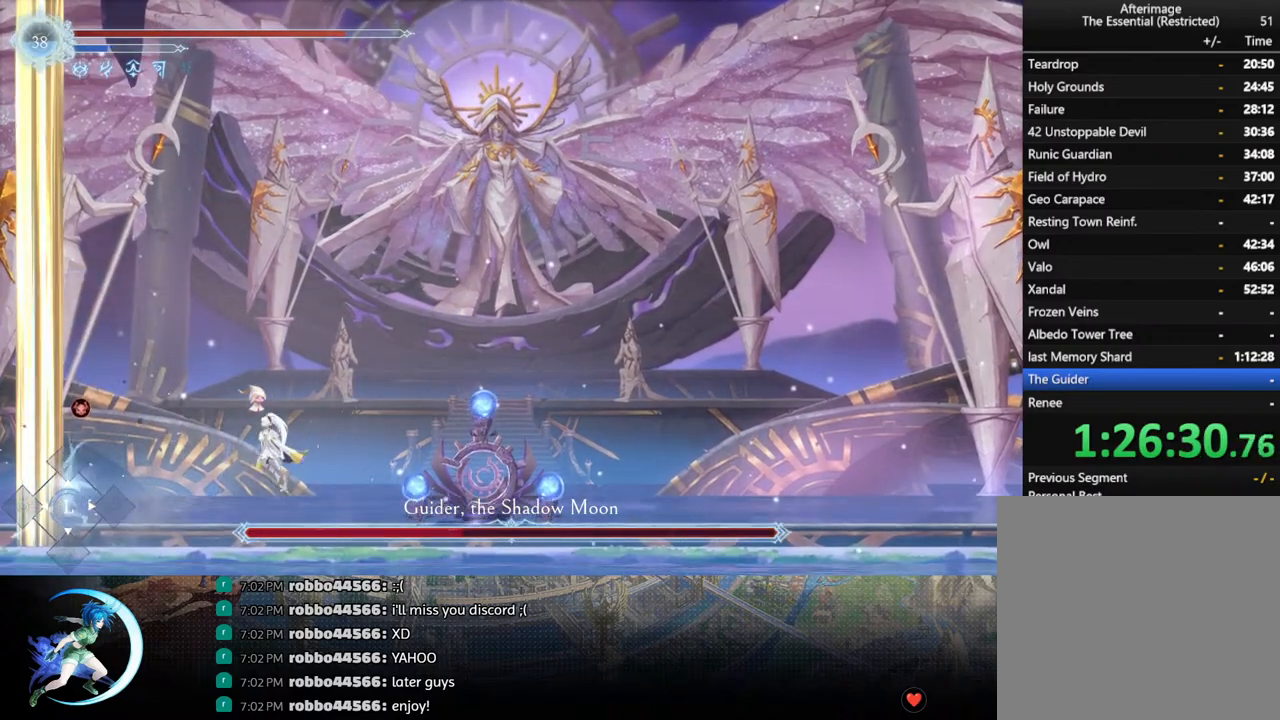
{"buttons": ["DPAD_DOWN"], "left_stick": "center", "right_stick": "center", "events": [[67, "SQUARE", "down"], [167, "SQUARE", "up"], [267, "DPAD_LEFT", "up"], [467, "DPAD_DOWN", "down"]]}